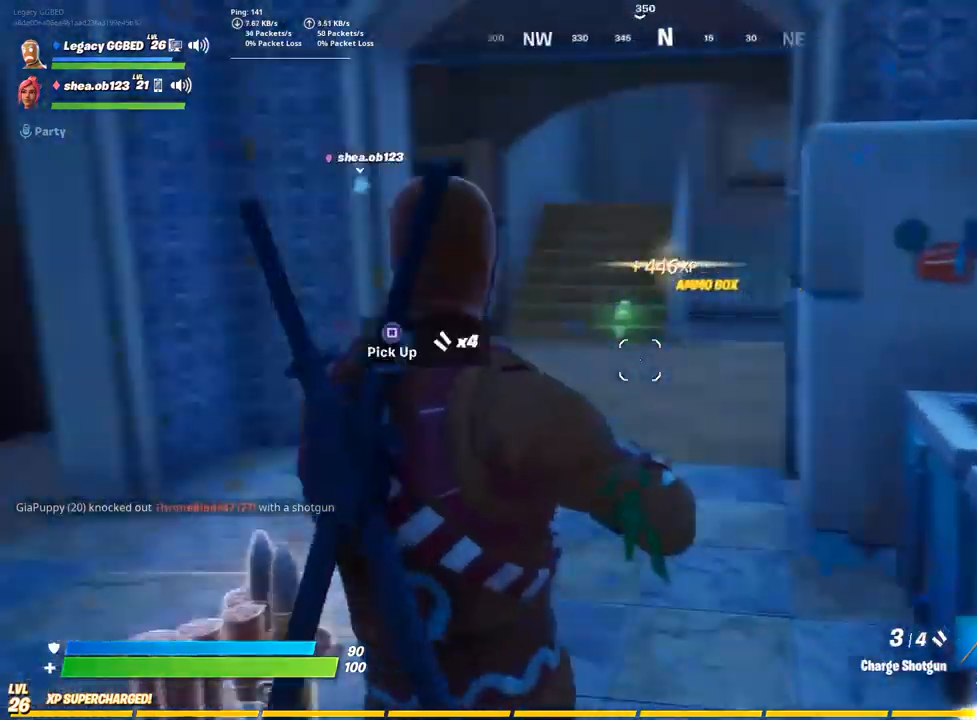
Gameplay with a controller (PlayStation layout); each line is a JSON object with the inputs held at the frame after it. "events" lists button and stick changes between this image and that frame as [ms after this image, input, new state], when the widget could be followed in between.
{"buttons": ["L3"], "left_stick": "up", "right_stick": "left", "events": [[33, "left_stick", "left"], [183, "left_stick", "up"], [450, "L3", "down"]]}
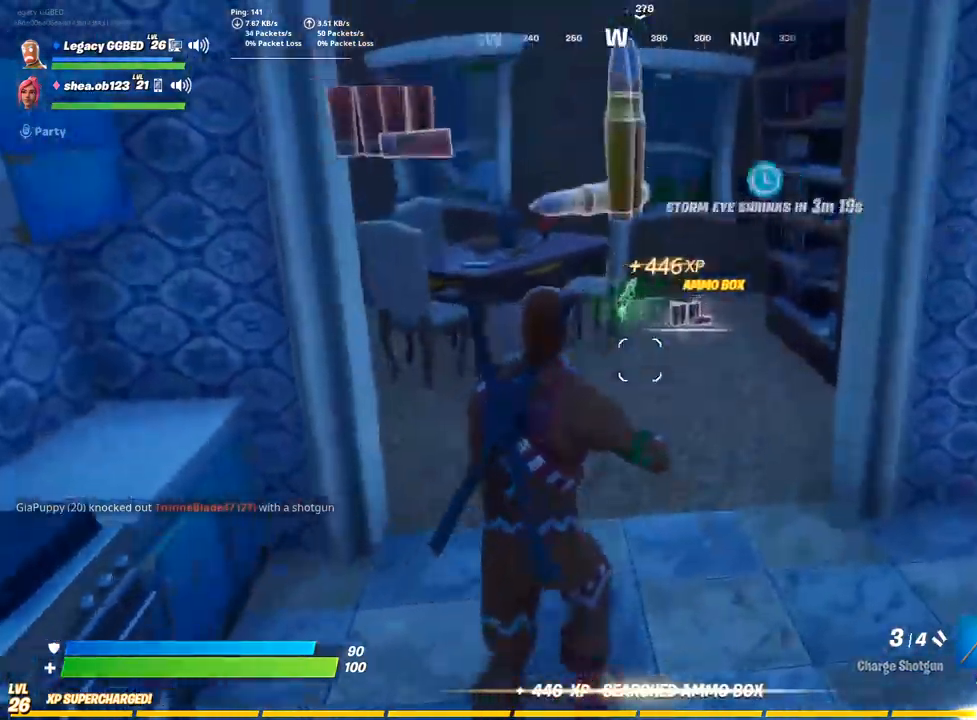
{"buttons": [], "left_stick": "up-right", "right_stick": "down-left", "events": [[83, "L3", "up"], [250, "L3", "down"], [250, "left_stick", "up-right"], [250, "right_stick", "down-left"], [317, "L3", "up"]]}
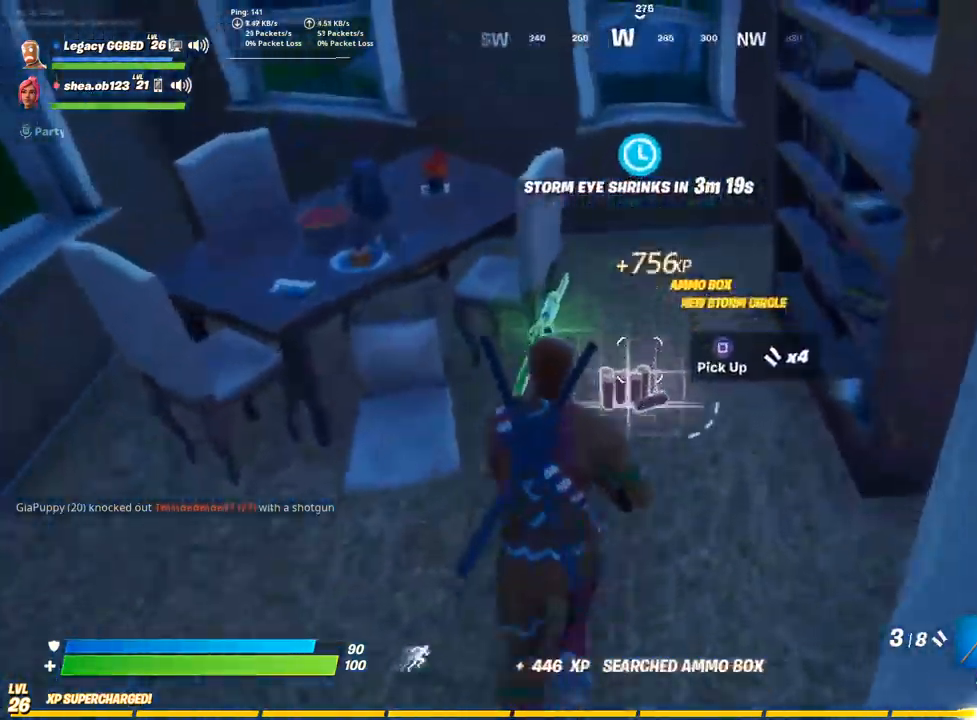
{"buttons": [], "left_stick": "center", "right_stick": "center", "events": [[200, "left_stick", "down-left"], [400, "left_stick", "center"], [400, "right_stick", "left"], [500, "right_stick", "center"]]}
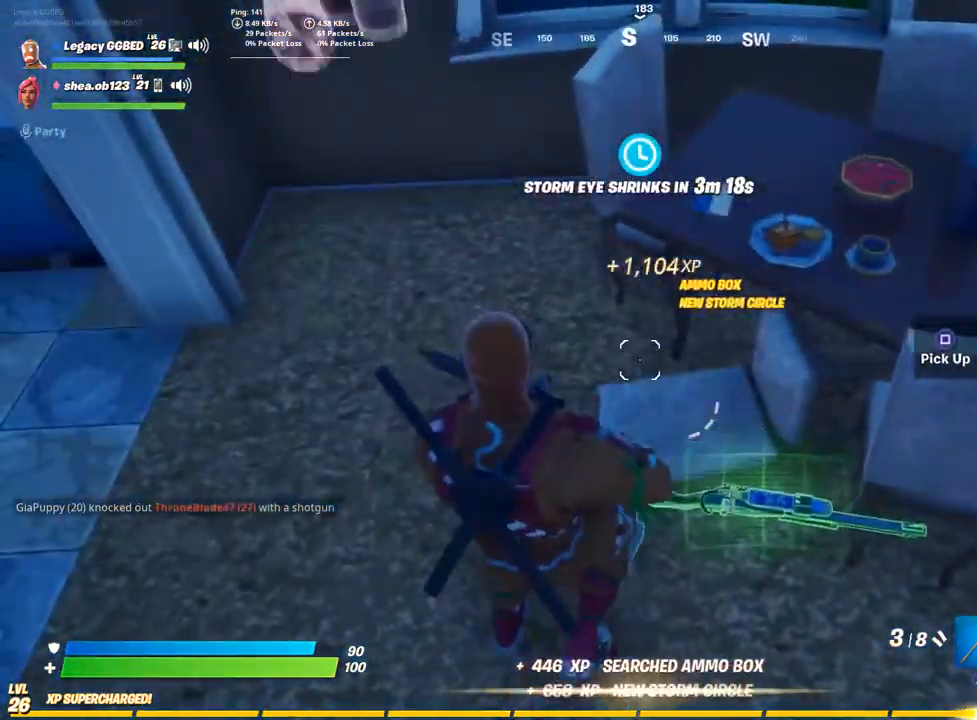
{"buttons": [], "left_stick": "center", "right_stick": "center", "events": [[17, "SQUARE", "down"], [233, "DPAD_UP", "down"], [250, "SQUARE", "up"], [367, "DPAD_UP", "up"]]}
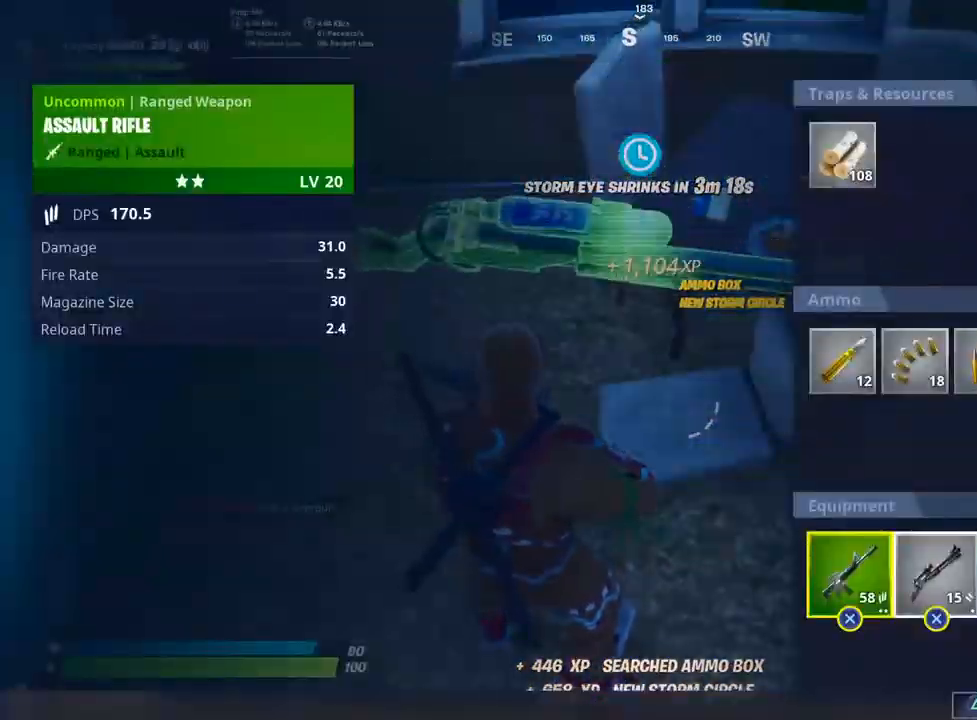
{"buttons": [], "left_stick": "center", "right_stick": "center", "events": [[67, "left_stick", "right"], [200, "SQUARE", "down"], [233, "left_stick", "center"], [283, "SQUARE", "up"], [300, "left_stick", "right"], [433, "left_stick", "center"]]}
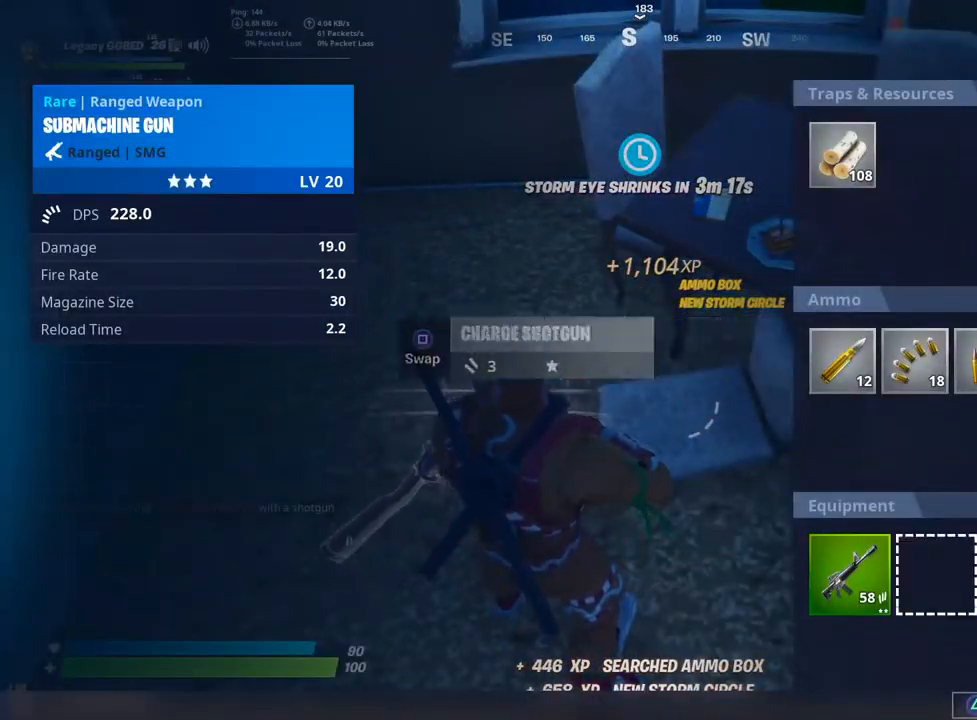
{"buttons": [], "left_stick": "left", "right_stick": "center", "events": [[17, "left_stick", "right"], [300, "CROSS", "down"], [400, "left_stick", "left"], [417, "CROSS", "up"]]}
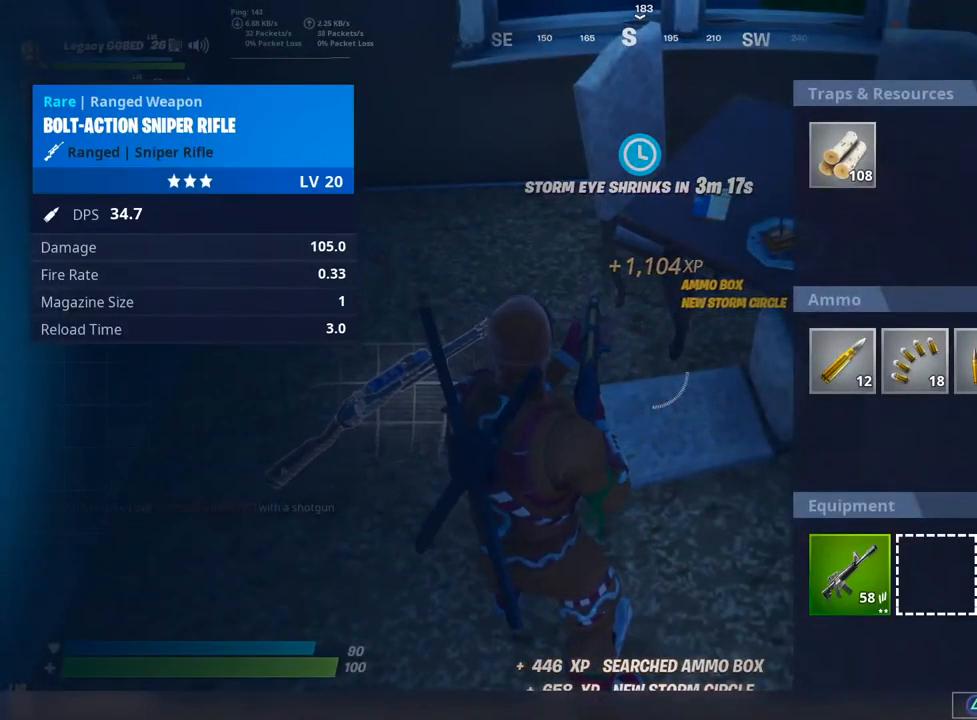
{"buttons": ["CROSS"], "left_stick": "center", "right_stick": "center", "events": [[450, "CROSS", "down"], [483, "left_stick", "center"]]}
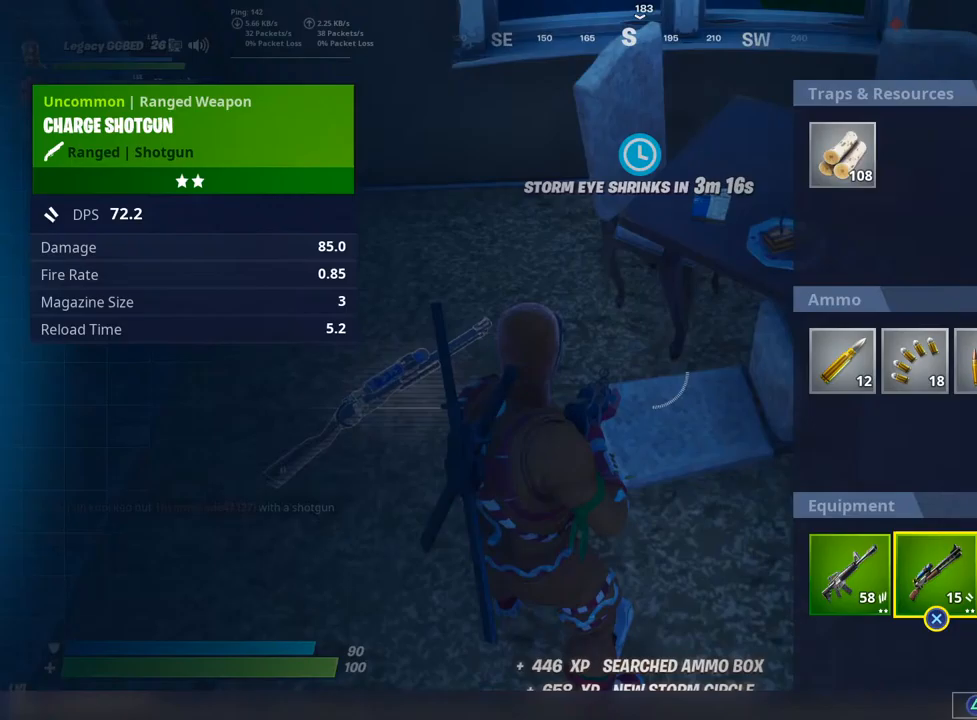
{"buttons": [], "left_stick": "right", "right_stick": "center", "events": [[67, "CROSS", "up"], [150, "left_stick", "right"], [317, "left_stick", "center"], [367, "left_stick", "right"]]}
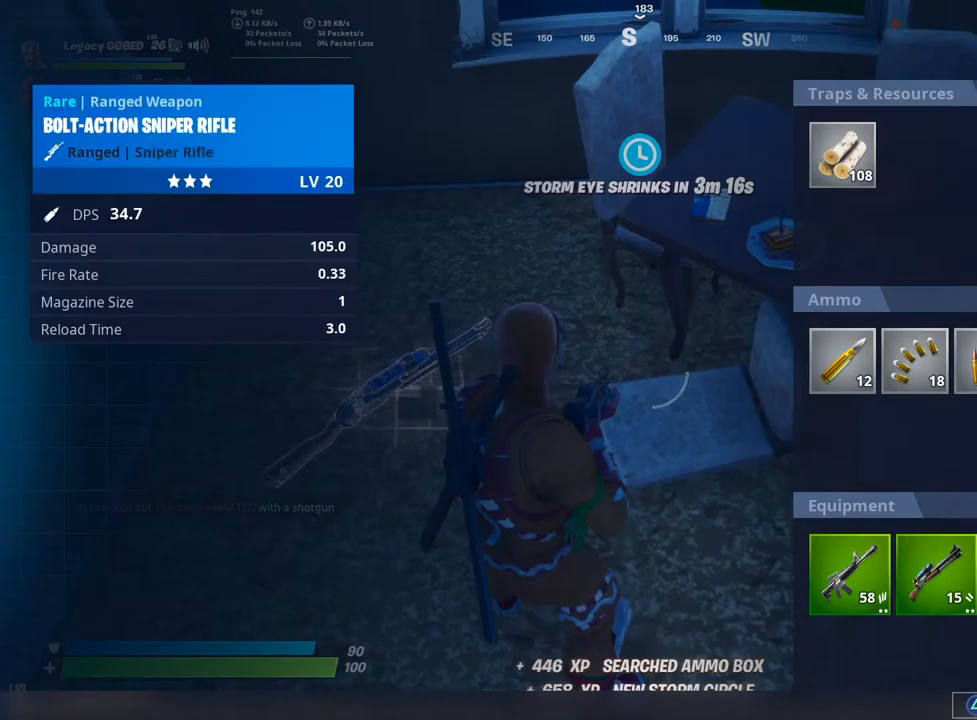
{"buttons": [], "left_stick": "left", "right_stick": "center", "events": [[33, "left_stick", "center"], [117, "left_stick", "left"], [283, "left_stick", "center"], [333, "CROSS", "down"], [400, "left_stick", "left"], [433, "CROSS", "up"]]}
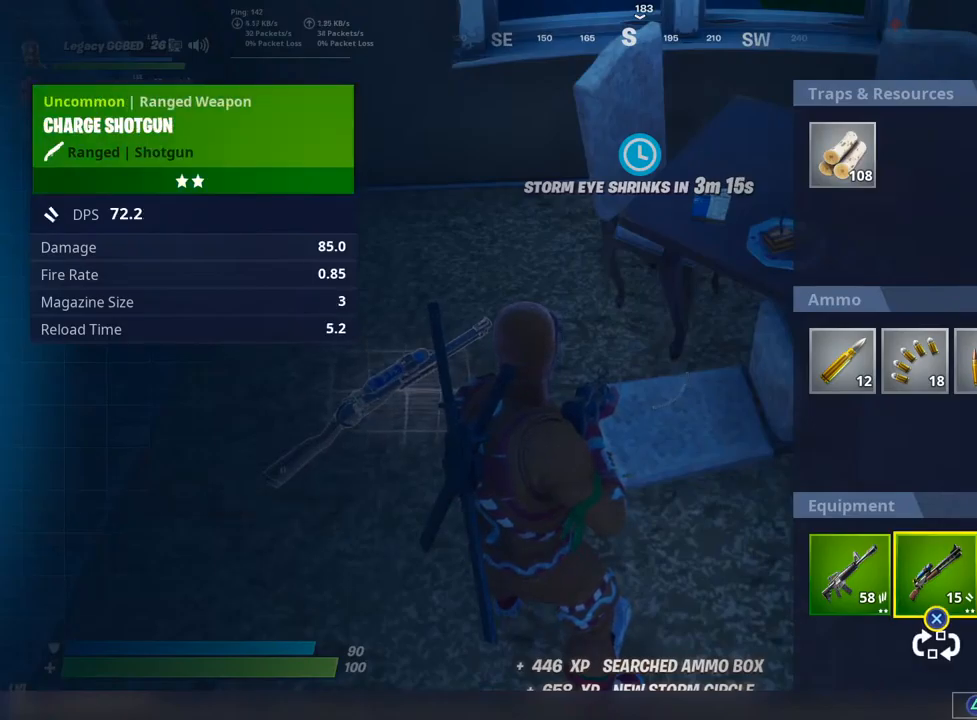
{"buttons": ["CIRCLE"], "left_stick": "center", "right_stick": "center", "events": [[117, "left_stick", "center"], [183, "CROSS", "down"], [283, "CROSS", "up"], [450, "CIRCLE", "down"]]}
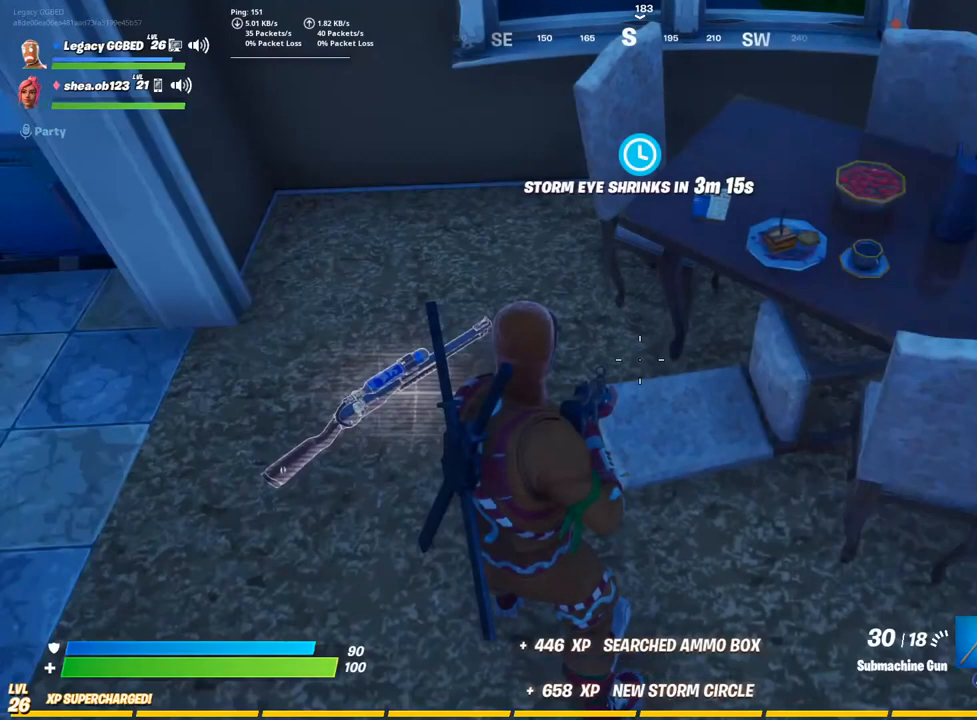
{"buttons": ["L3"], "left_stick": "up", "right_stick": "left", "events": [[17, "CIRCLE", "up"], [17, "left_stick", "up"], [167, "right_stick", "left"], [183, "L3", "down"], [350, "L3", "up"], [417, "L3", "down"]]}
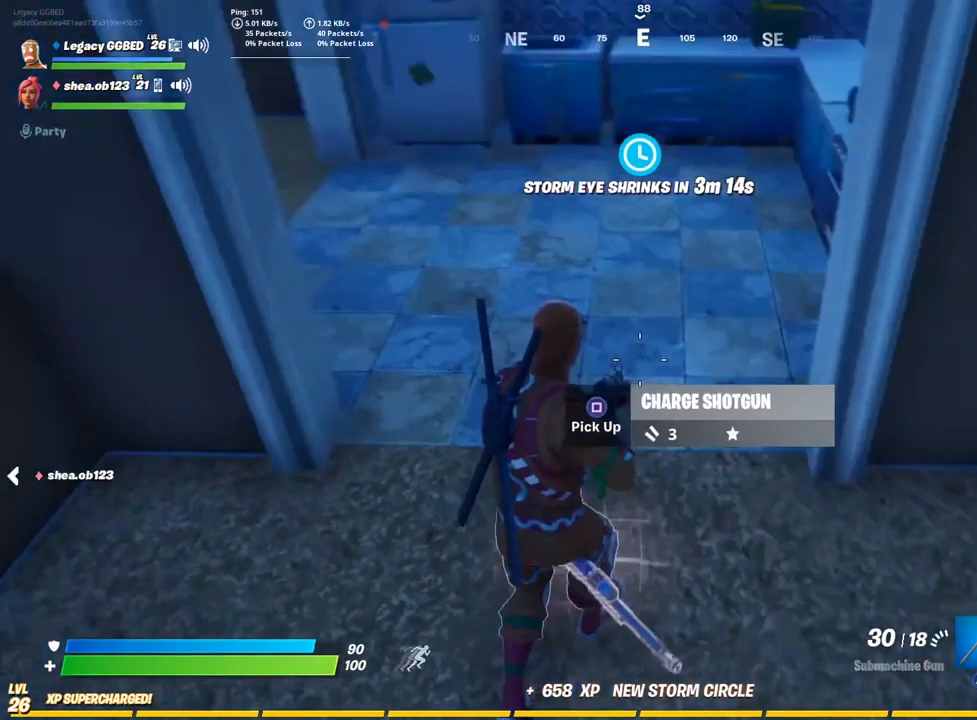
{"buttons": [], "left_stick": "up", "right_stick": "left", "events": [[100, "L3", "up"], [250, "R1", "down"], [333, "R1", "up"]]}
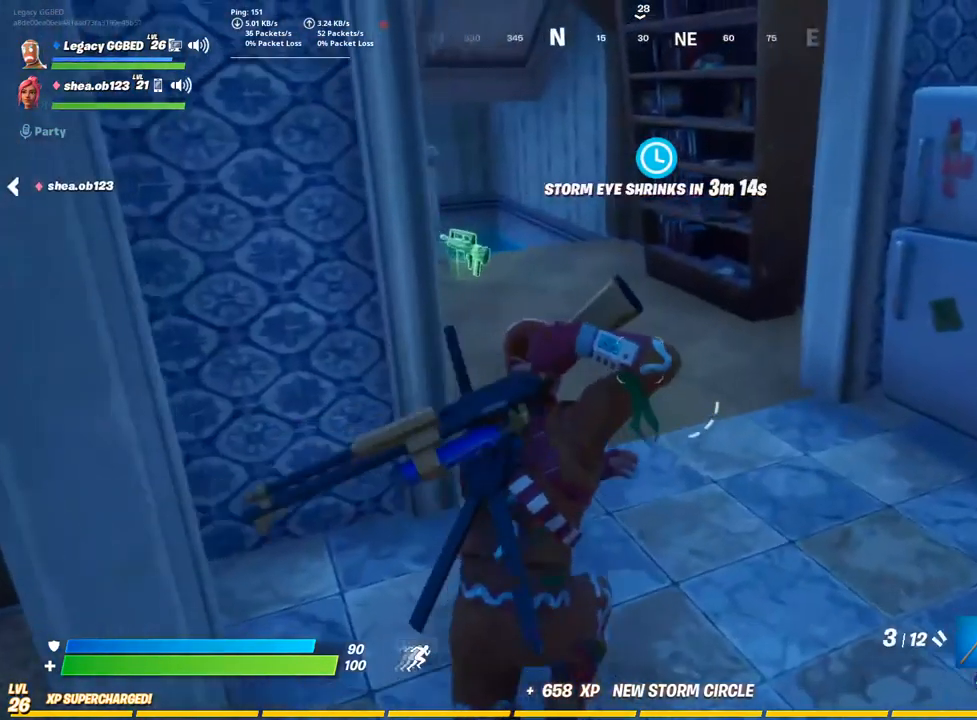
{"buttons": ["R1"], "left_stick": "up", "right_stick": "left", "events": [[483, "R1", "down"]]}
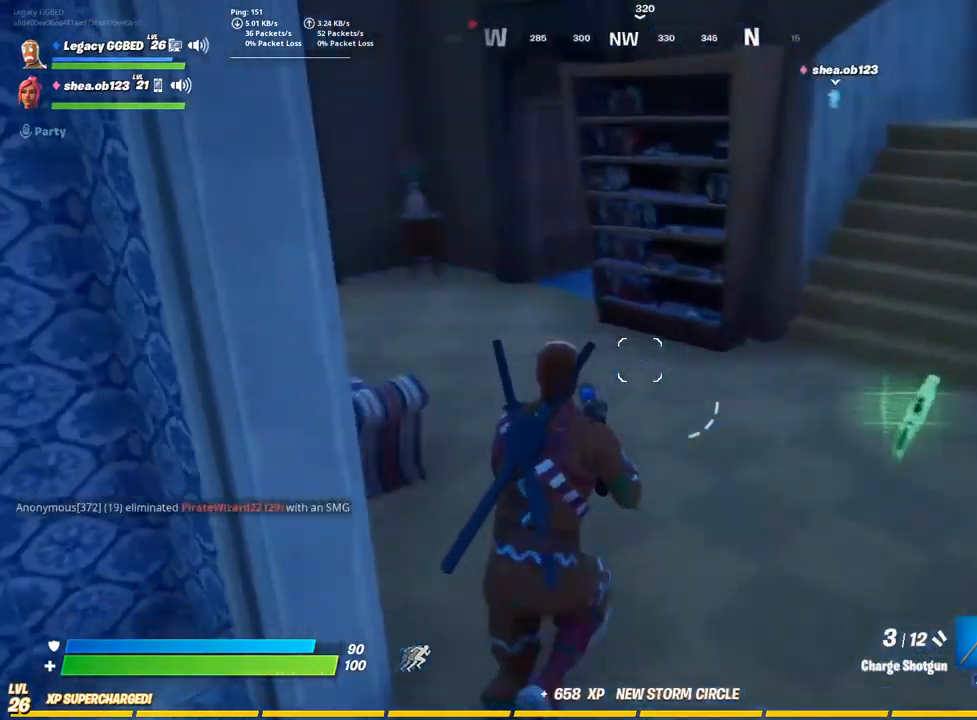
{"buttons": [], "left_stick": "up-right", "right_stick": "left", "events": [[83, "R1", "up"], [100, "right_stick", "center"], [133, "left_stick", "up-right"], [250, "right_stick", "left"]]}
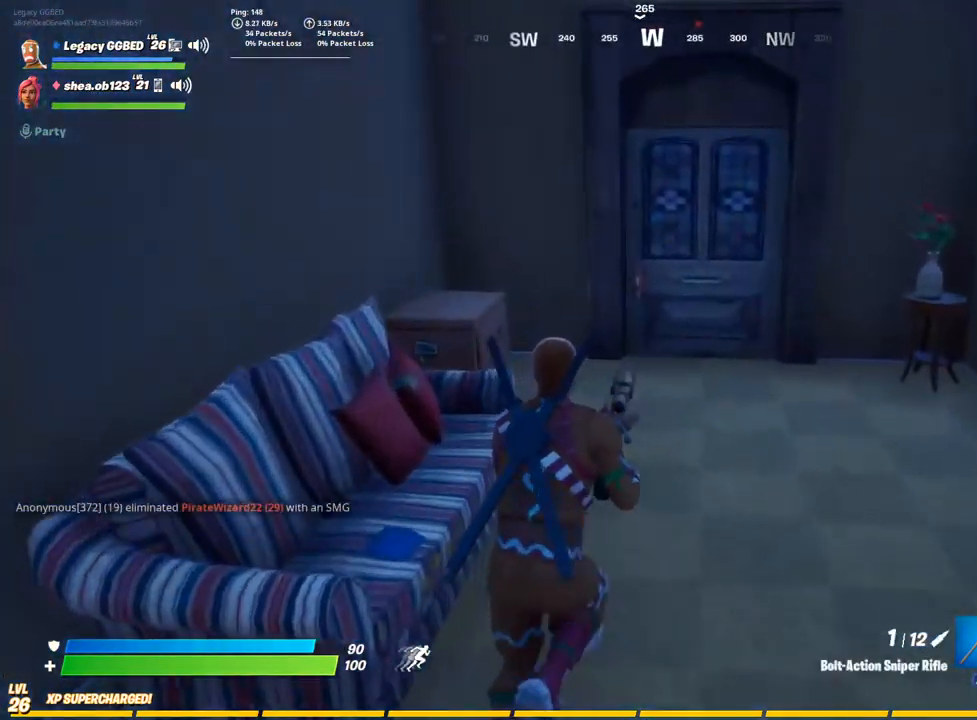
{"buttons": [], "left_stick": "up-right", "right_stick": "center", "events": [[117, "right_stick", "center"]]}
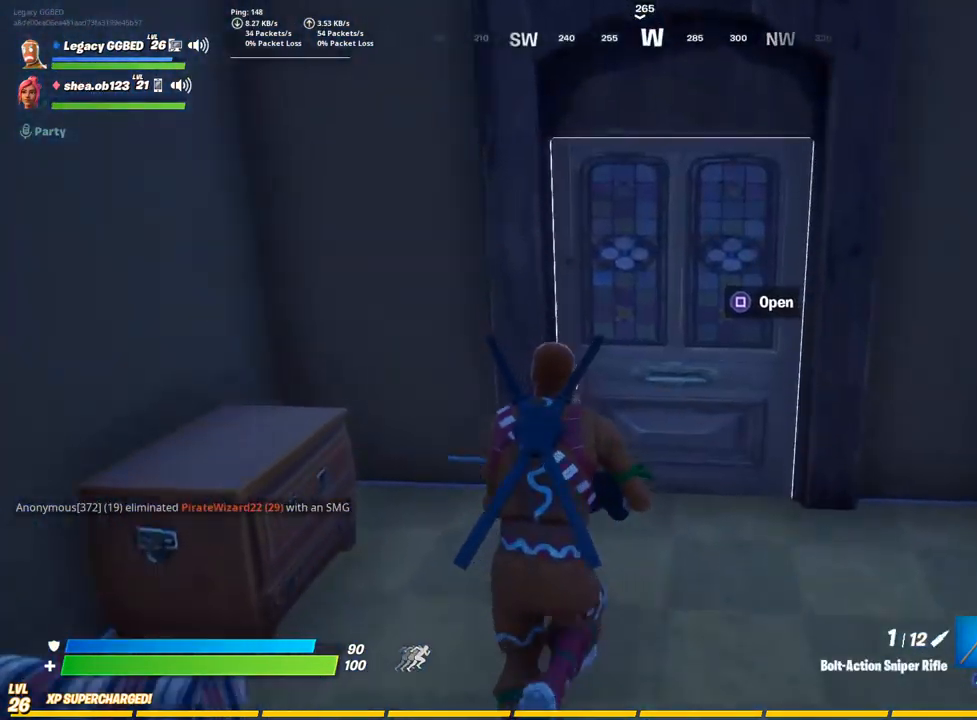
{"buttons": [], "left_stick": "up", "right_stick": "center", "events": [[50, "SQUARE", "down"], [150, "SQUARE", "up"], [367, "left_stick", "up"]]}
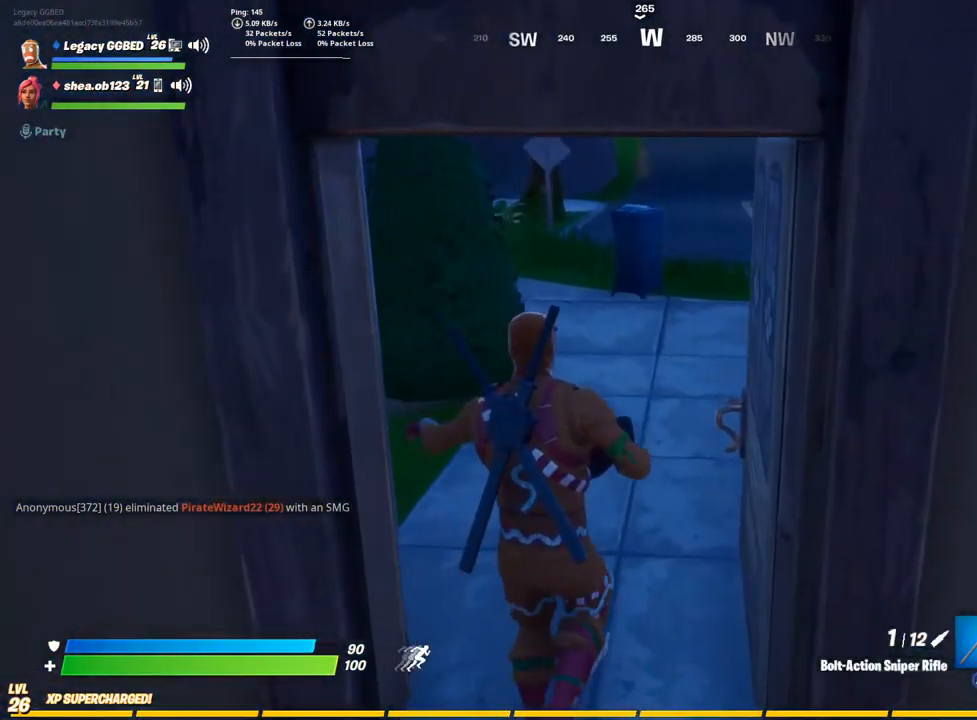
{"buttons": [], "left_stick": "up-right", "right_stick": "center", "events": [[17, "right_stick", "right"], [117, "left_stick", "up-left"], [317, "CROSS", "down"], [383, "left_stick", "up"], [433, "CROSS", "up"], [500, "left_stick", "up-right"], [500, "right_stick", "center"]]}
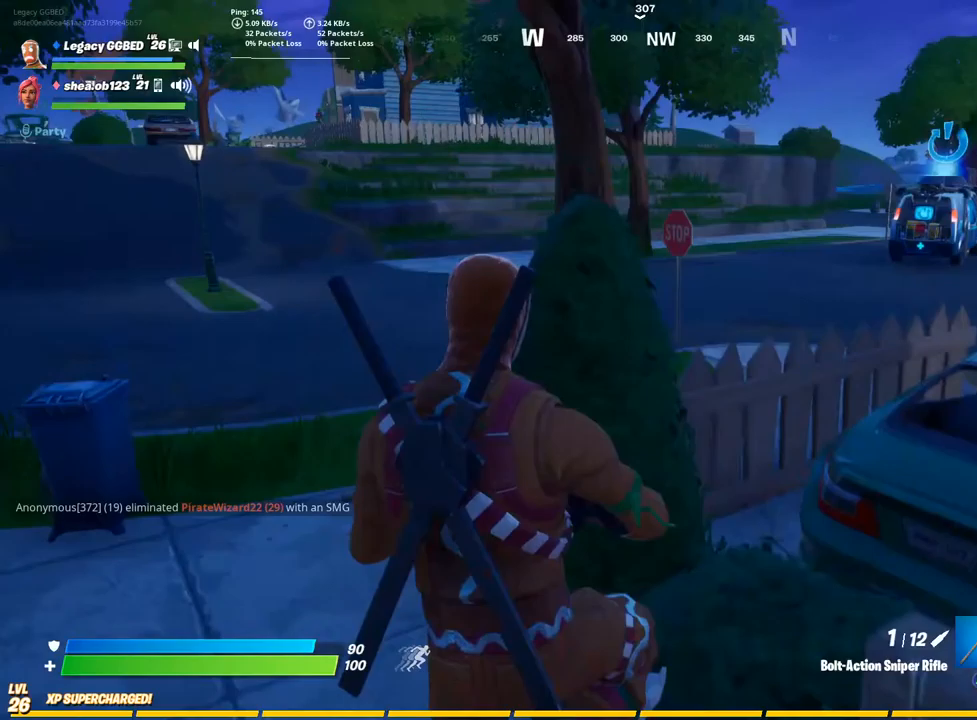
{"buttons": [], "left_stick": "up-right", "right_stick": "center", "events": [[217, "right_stick", "right"], [350, "L1", "down"], [383, "right_stick", "center"], [483, "L1", "up"]]}
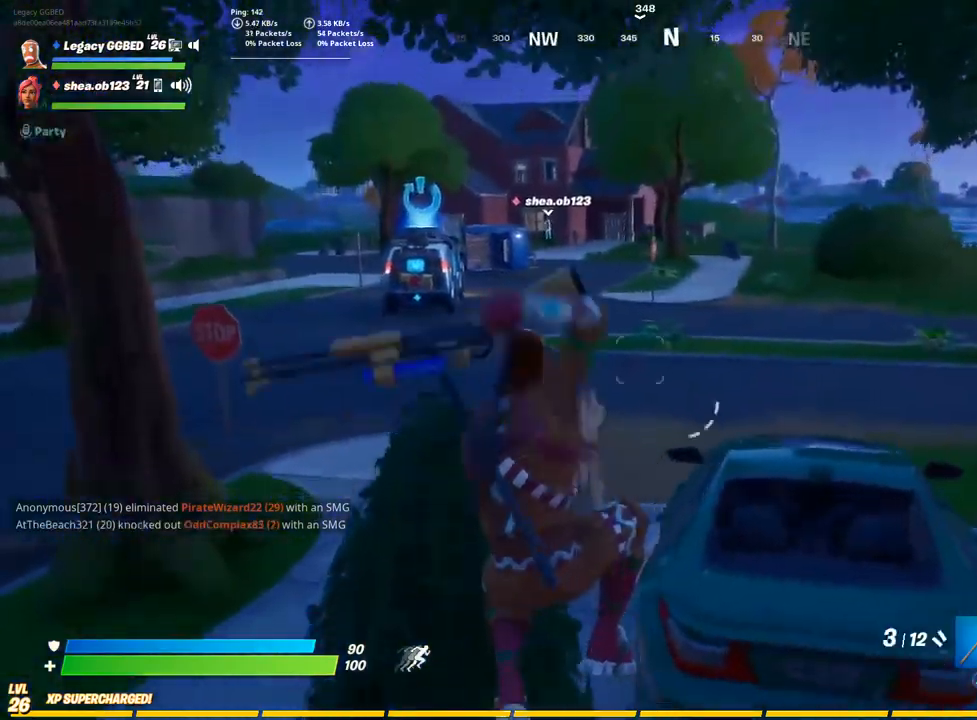
{"buttons": ["CROSS", "R1"], "left_stick": "left", "right_stick": "center", "events": [[183, "right_stick", "left"], [267, "left_stick", "left"], [333, "right_stick", "center"], [417, "CROSS", "down"], [450, "R1", "down"]]}
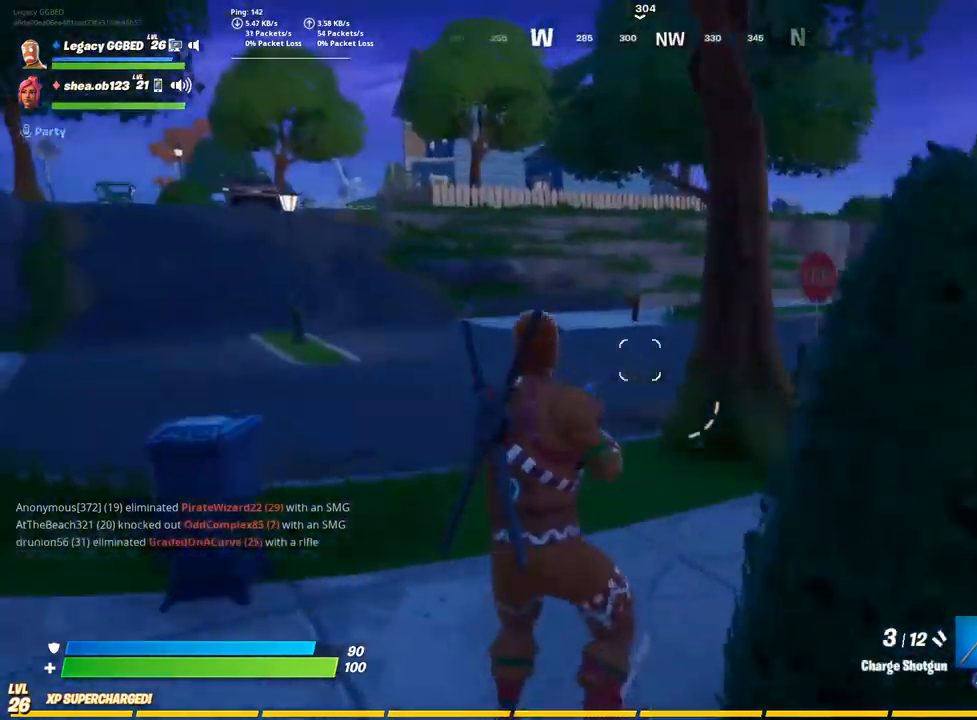
{"buttons": [], "left_stick": "up-right", "right_stick": "center", "events": [[33, "CROSS", "up"], [50, "left_stick", "up-left"], [83, "R1", "up"], [167, "L3", "down"], [167, "left_stick", "up"], [267, "L3", "up"], [267, "right_stick", "left"], [333, "left_stick", "up-right"], [333, "right_stick", "center"]]}
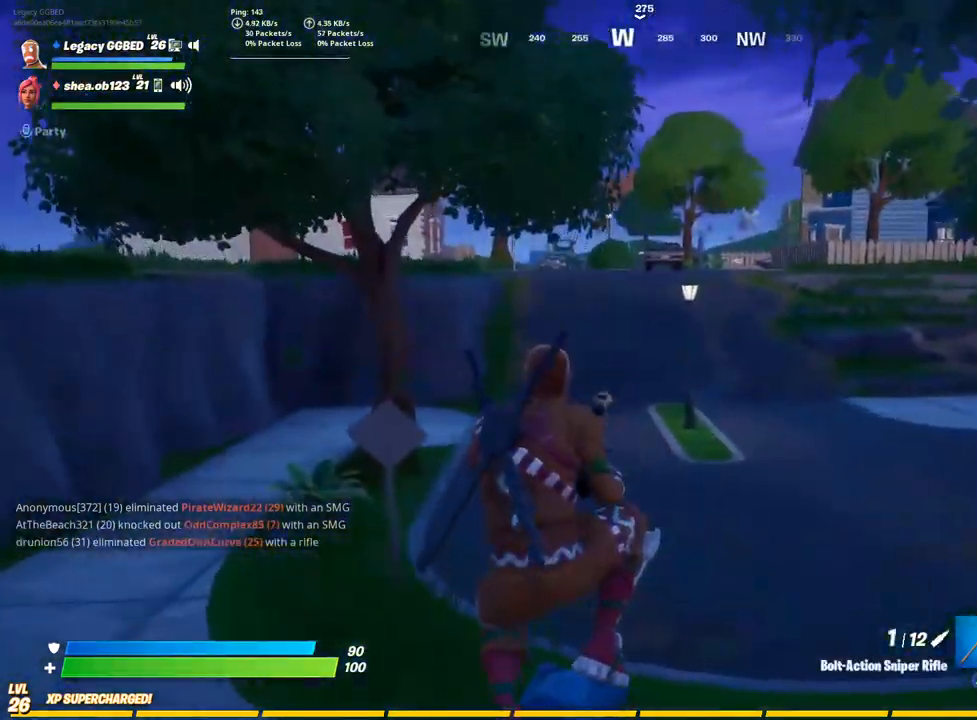
{"buttons": [], "left_stick": "up-left", "right_stick": "center", "events": [[150, "left_stick", "up"], [283, "L3", "down"], [300, "left_stick", "up-left"], [333, "L3", "up"], [350, "CROSS", "down"], [483, "CROSS", "up"]]}
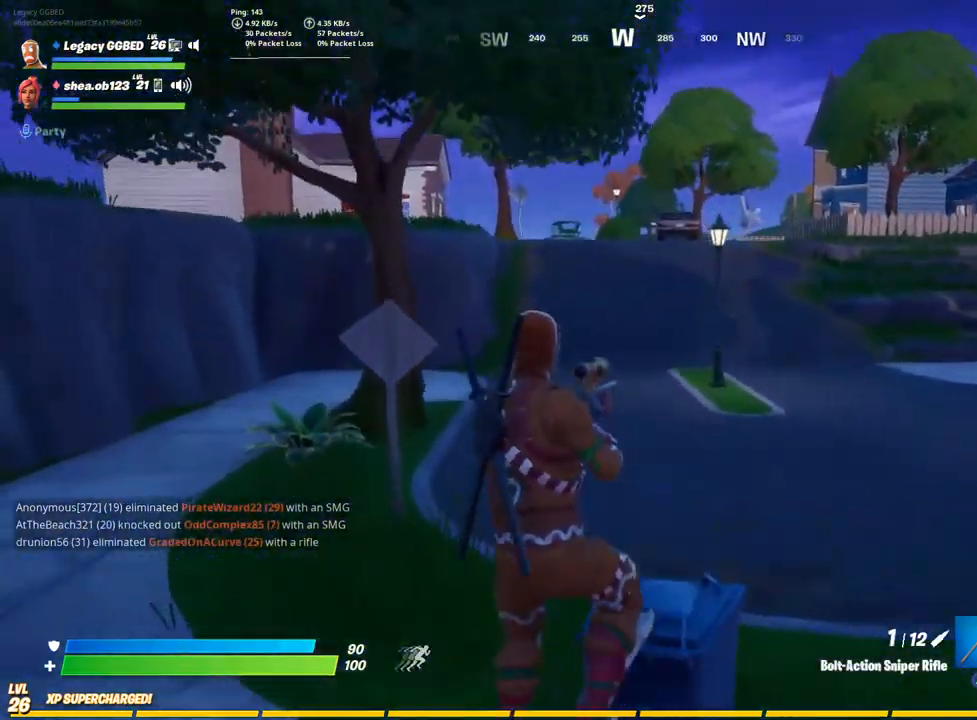
{"buttons": ["L3"], "left_stick": "up", "right_stick": "center", "events": [[200, "L3", "down"], [200, "left_stick", "up"], [300, "L3", "up"], [333, "right_stick", "left"], [450, "right_stick", "center"], [500, "L3", "down"]]}
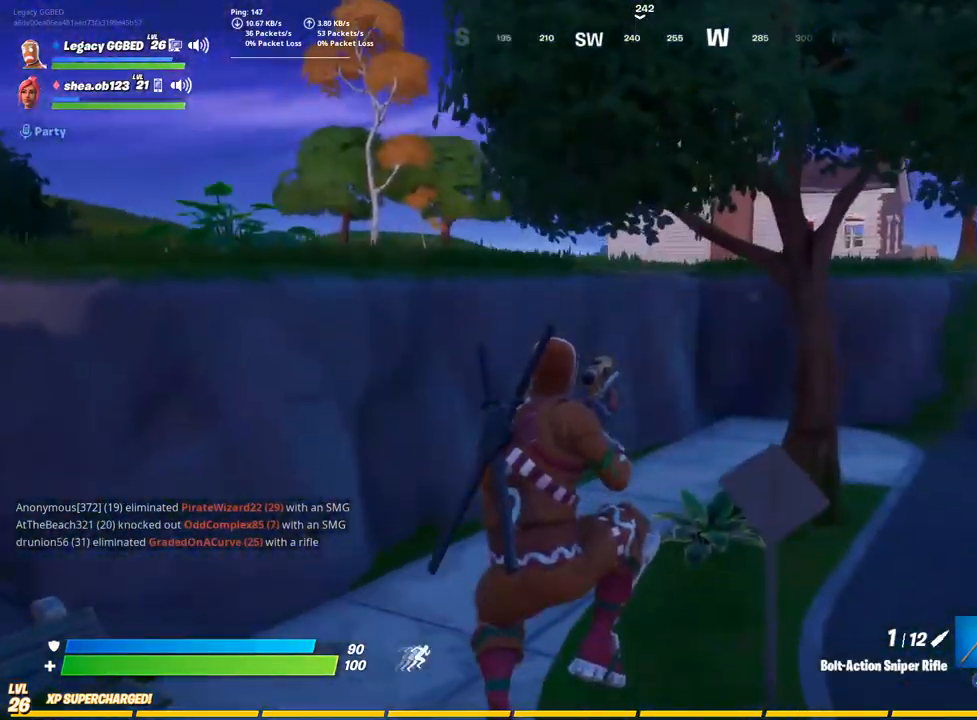
{"buttons": [], "left_stick": "up", "right_stick": "center", "events": [[117, "L3", "up"], [267, "right_stick", "right"], [467, "right_stick", "center"]]}
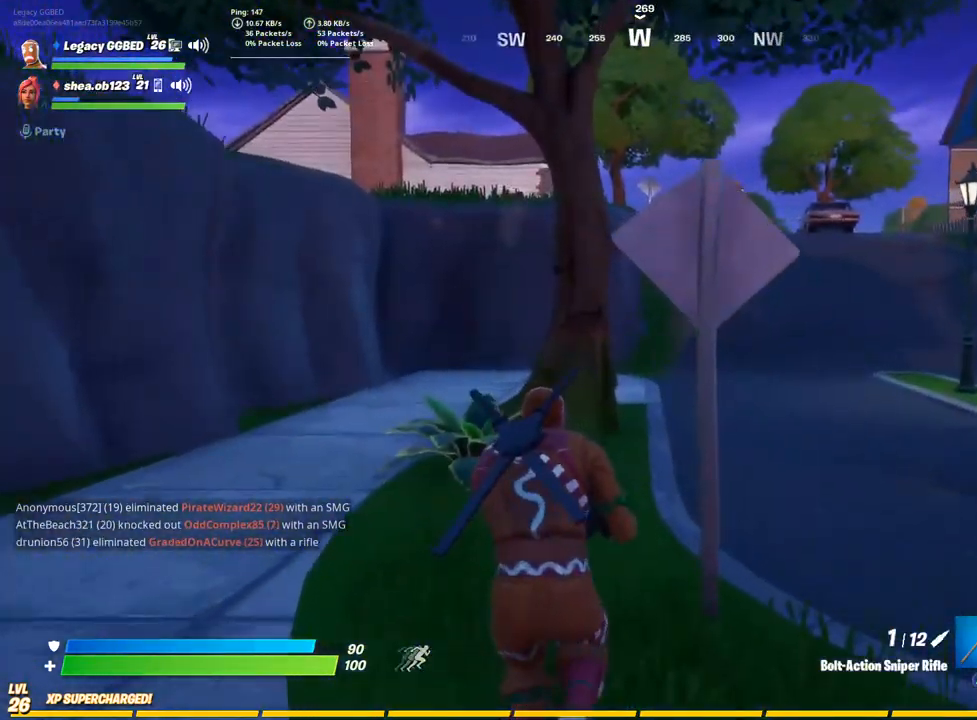
{"buttons": [], "left_stick": "up", "right_stick": "center", "events": []}
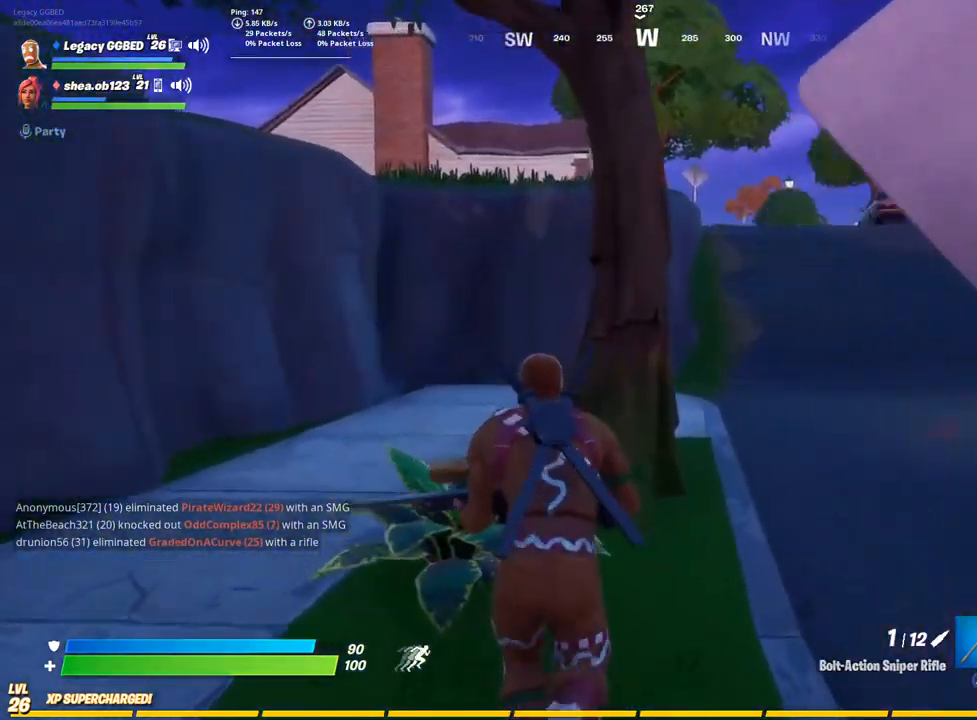
{"buttons": ["L2"], "left_stick": "up", "right_stick": "center", "events": [[17, "left_stick", "up-left"], [267, "CIRCLE", "down"], [400, "CIRCLE", "up"], [400, "left_stick", "up"], [500, "L2", "down"]]}
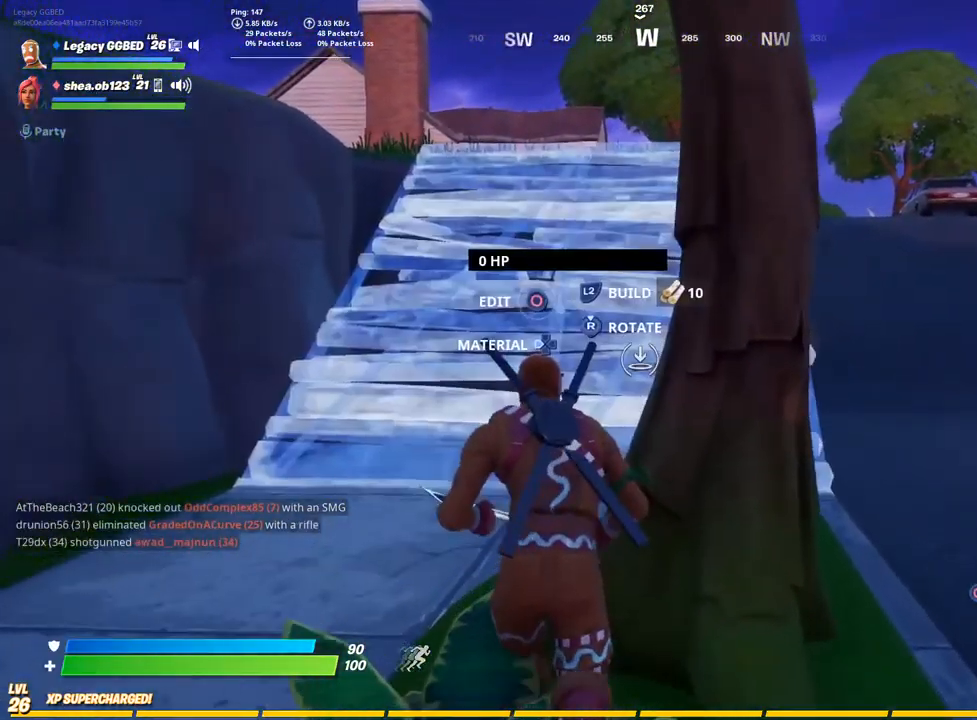
{"buttons": ["R1", "L3"], "left_stick": "up", "right_stick": "center", "events": [[133, "L2", "up"], [250, "TRIANGLE", "down"], [383, "L3", "down"], [383, "R1", "down"], [467, "TRIANGLE", "up"]]}
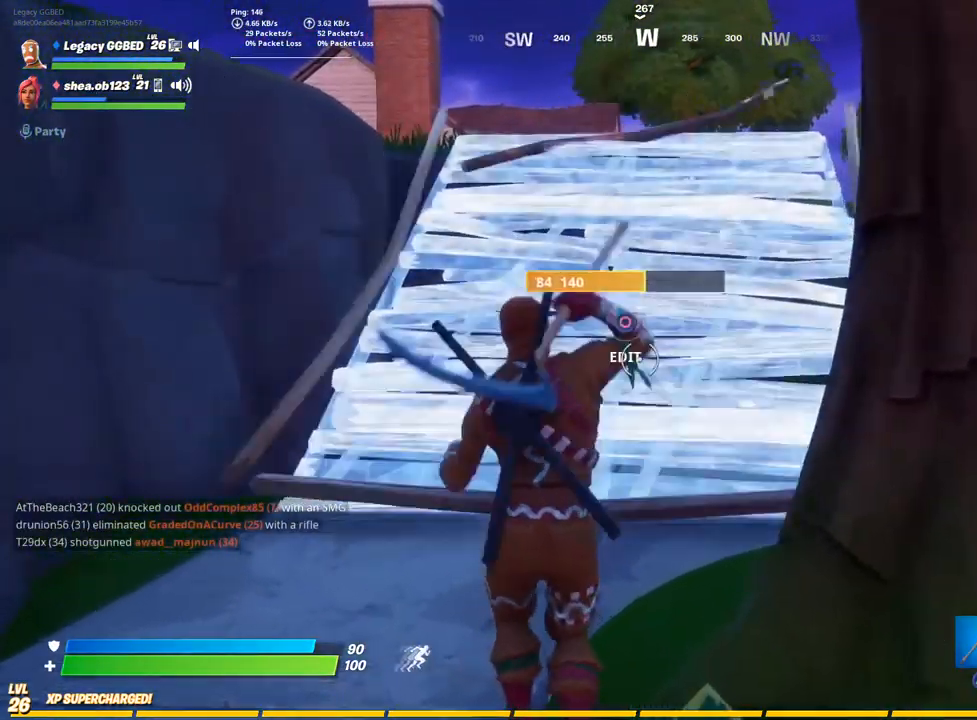
{"buttons": ["R2"], "left_stick": "up", "right_stick": "down", "events": [[33, "L3", "up"], [33, "R1", "up"], [100, "CIRCLE", "down"], [367, "R2", "down"], [417, "CIRCLE", "up"], [467, "right_stick", "down"]]}
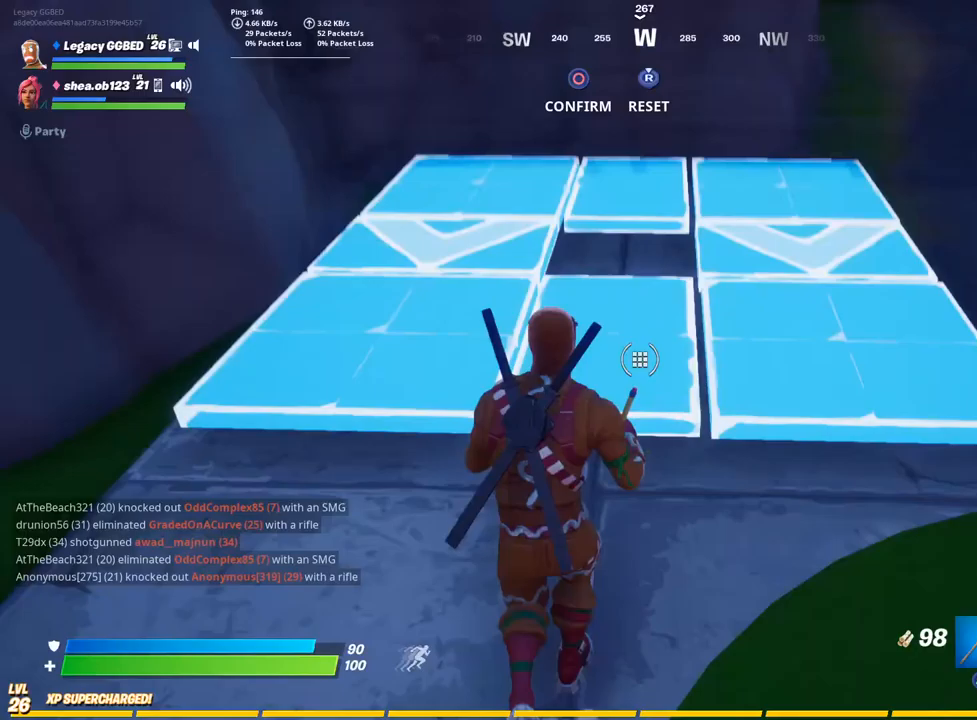
{"buttons": [], "left_stick": "up-right", "right_stick": "center", "events": [[50, "right_stick", "up-left"], [67, "left_stick", "right"], [83, "R2", "up"], [133, "right_stick", "center"], [167, "left_stick", "down-right"], [500, "left_stick", "up-right"]]}
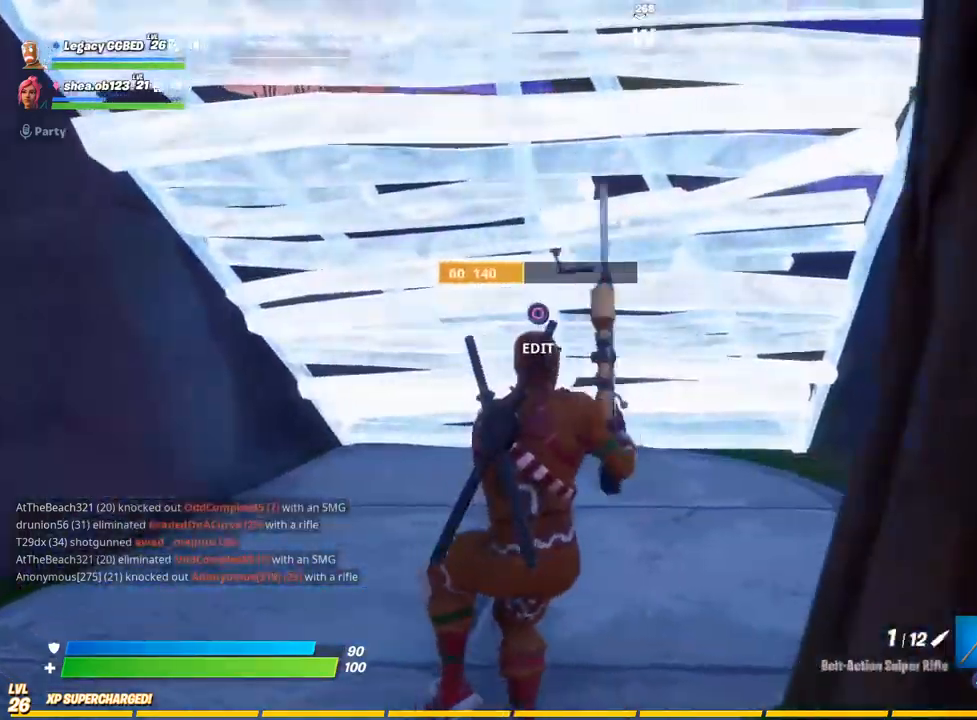
{"buttons": [], "left_stick": "up-right", "right_stick": "center", "events": []}
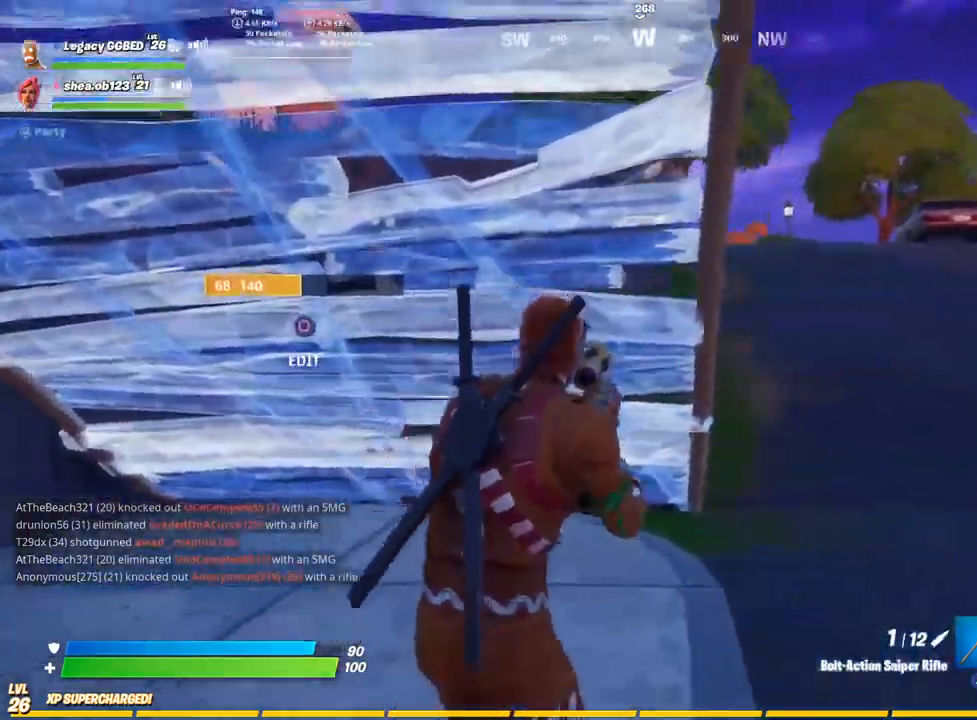
{"buttons": ["CIRCLE"], "left_stick": "up-right", "right_stick": "center", "events": [[50, "L3", "down"], [300, "L3", "up"], [400, "CIRCLE", "down"]]}